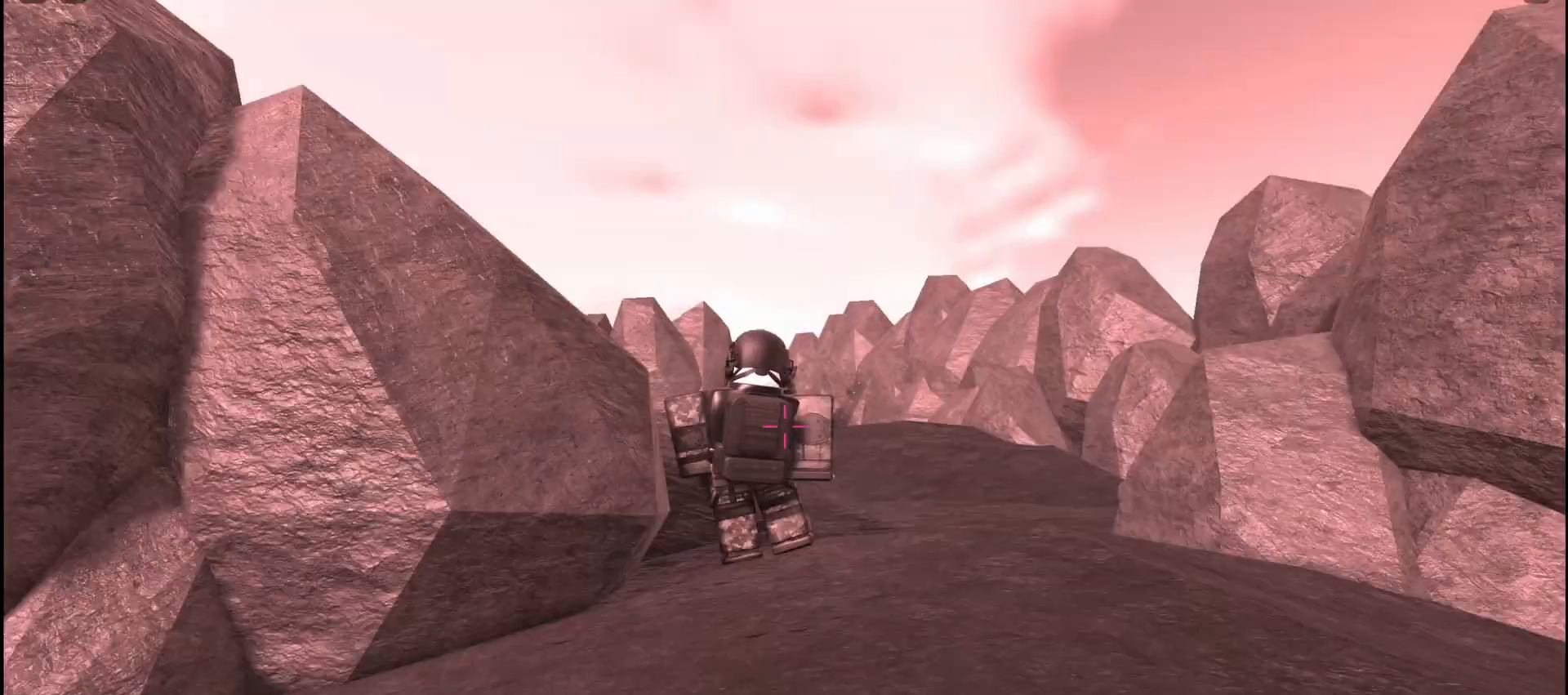
Gameplay with keyboard and mouse; each line is a JSON object with the keys and mouse buttons held at the frame after it. "events" lists presses ("down") and releases ("up") of "a", "ctrl", "d", "e", "f", "q", "r", "s", "shift", "space", "tab", "w", "mouse_left", "mouse_wheel", "mouse_right", "mouse_mb4" and "mouse_mb5" between this image and that frame as [ms after this image, input, new state], when the widget could be followed in between. "mouse_left", "mouse_wheel", "mouse_right", "mouse_mb4", "mouse_mb5" = the "left", "wheel", "right", "mb4", "mb5" buttons of the "mouse" list. No other keys are recorded. "wheel" means that the mouse wheel is clicked or scrolled. Not read: mouse_move.
{"keys": [], "mouse": [], "events": [[67, "mouse_left", "up"], [133, "mouse_left", "down"], [217, "mouse_left", "up"], [233, "space", "down"], [283, "mouse_left", "down"], [367, "mouse_left", "up"], [367, "space", "up"], [433, "a", "up"]]}
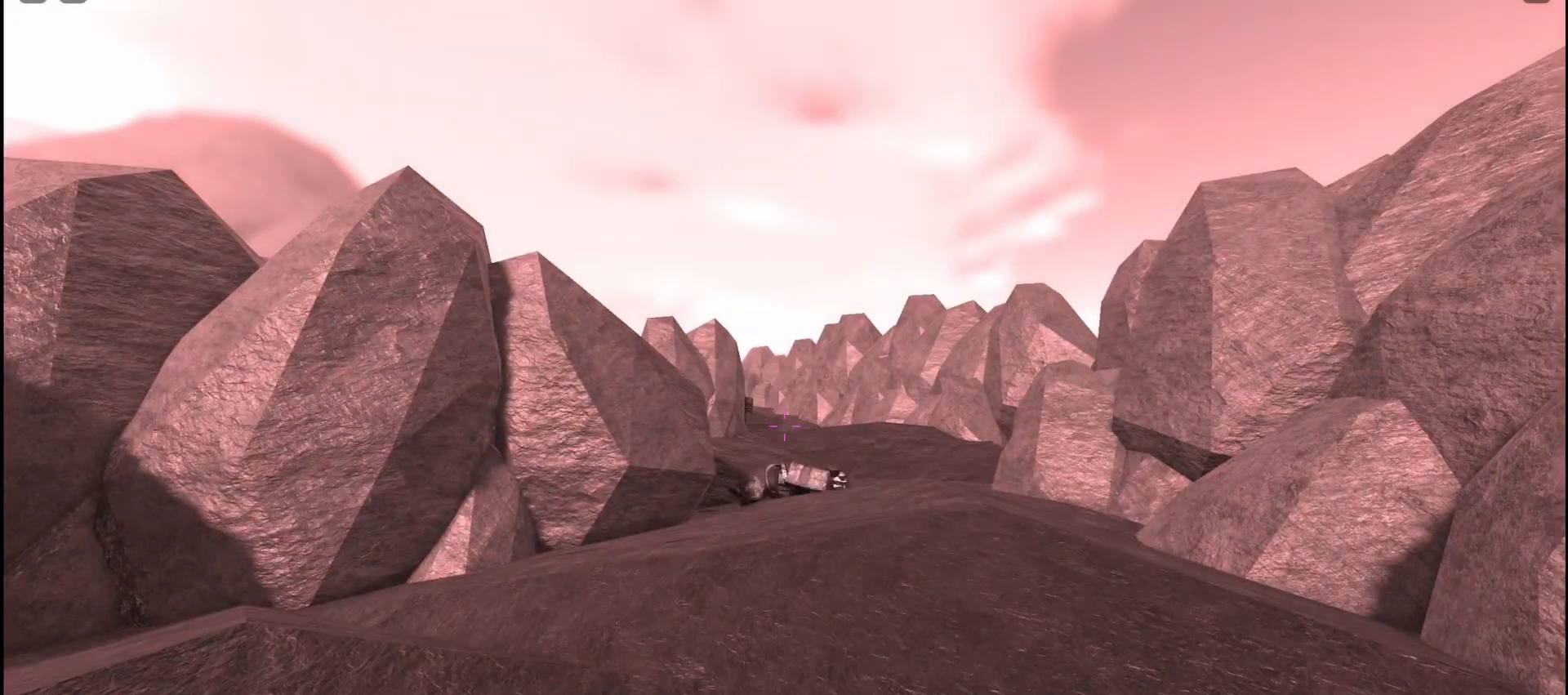
{"keys": [], "mouse": [], "events": []}
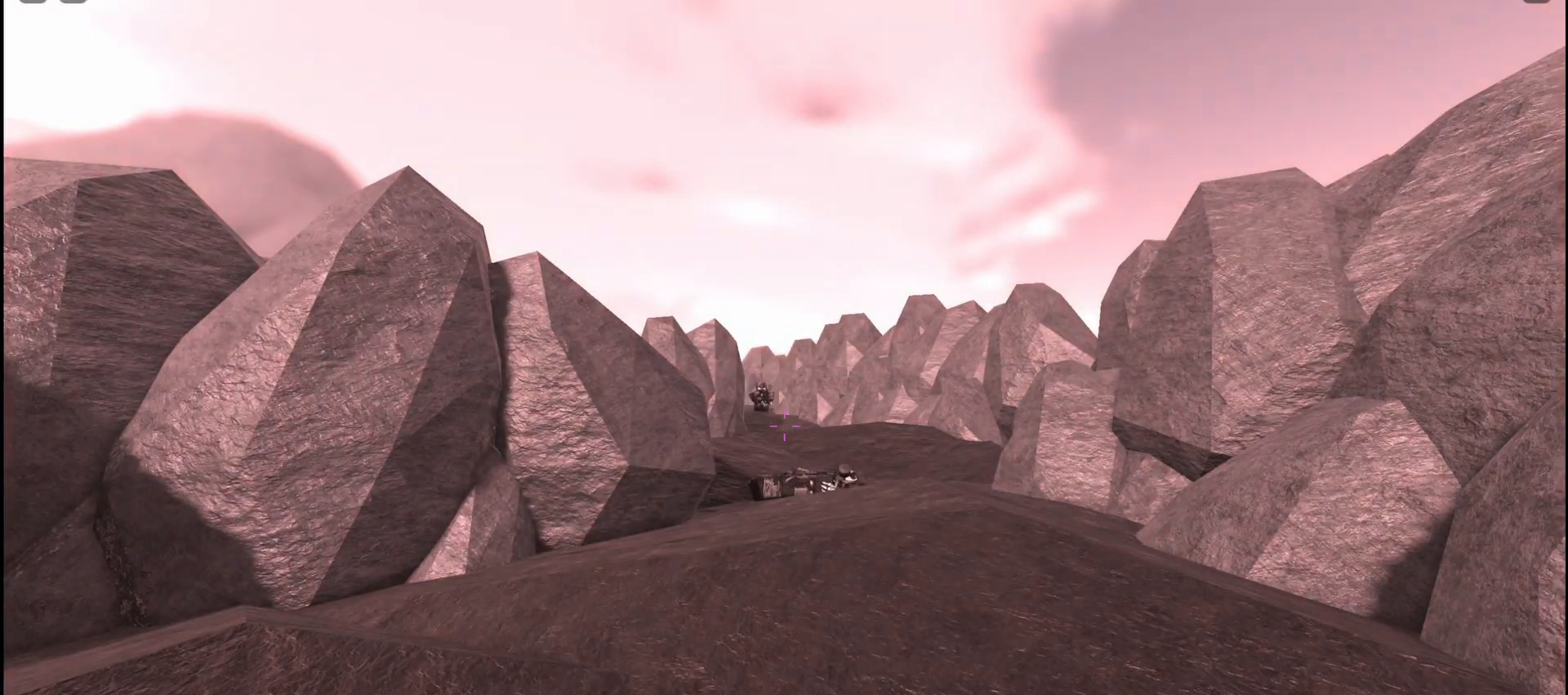
{"keys": ["d"], "mouse": [], "events": [[183, "w", "down"], [317, "d", "down"], [317, "w", "up"]]}
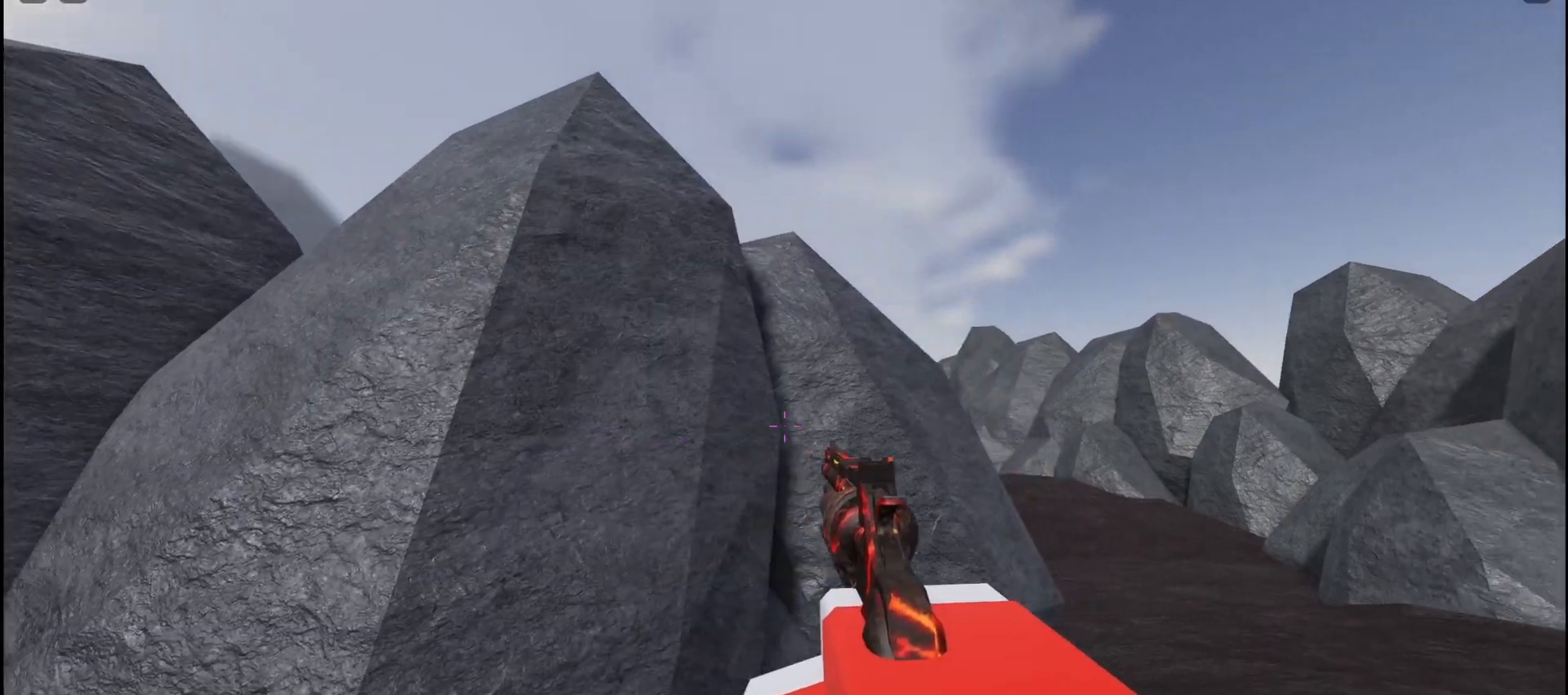
{"keys": ["a"], "mouse": [], "events": [[450, "a", "down"], [450, "d", "up"]]}
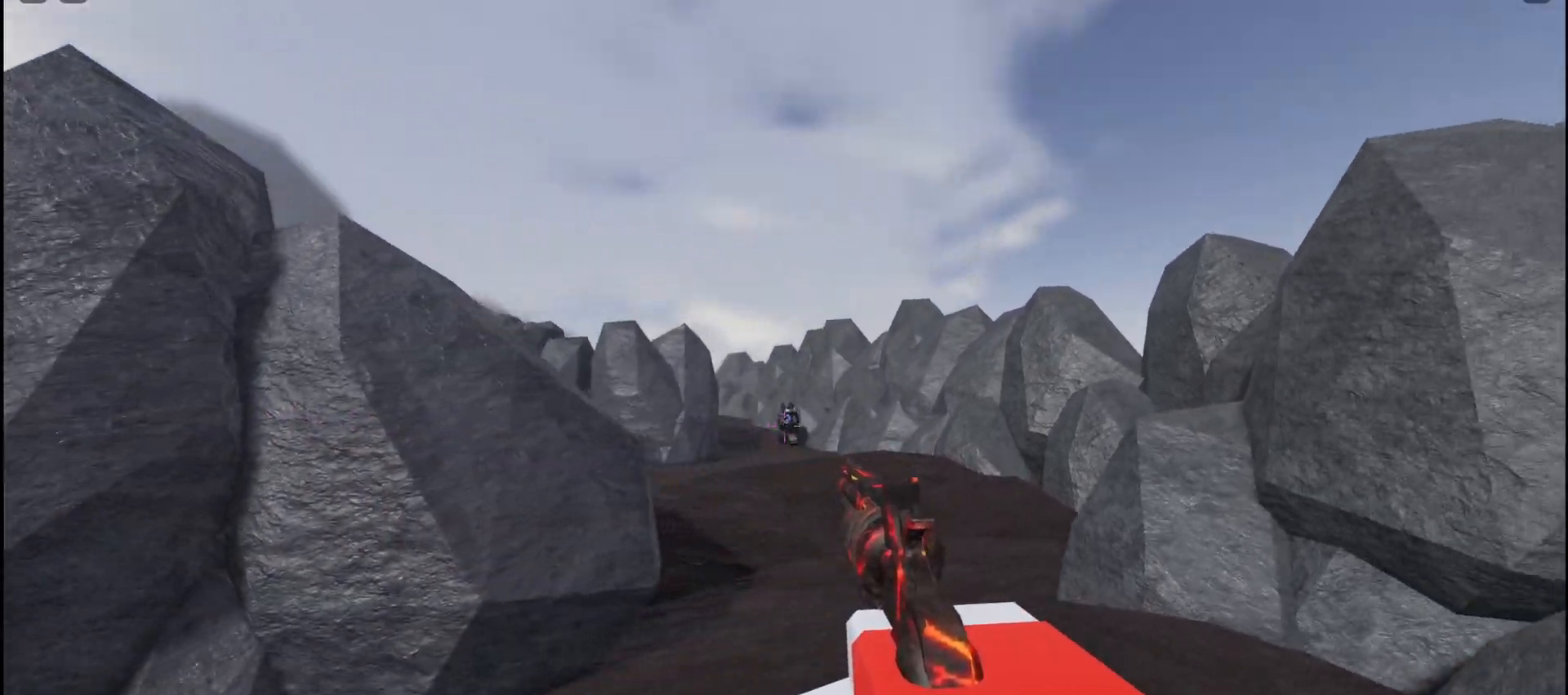
{"keys": ["a"], "mouse": [], "events": [[33, "mouse_left", "down"], [133, "mouse_left", "up"]]}
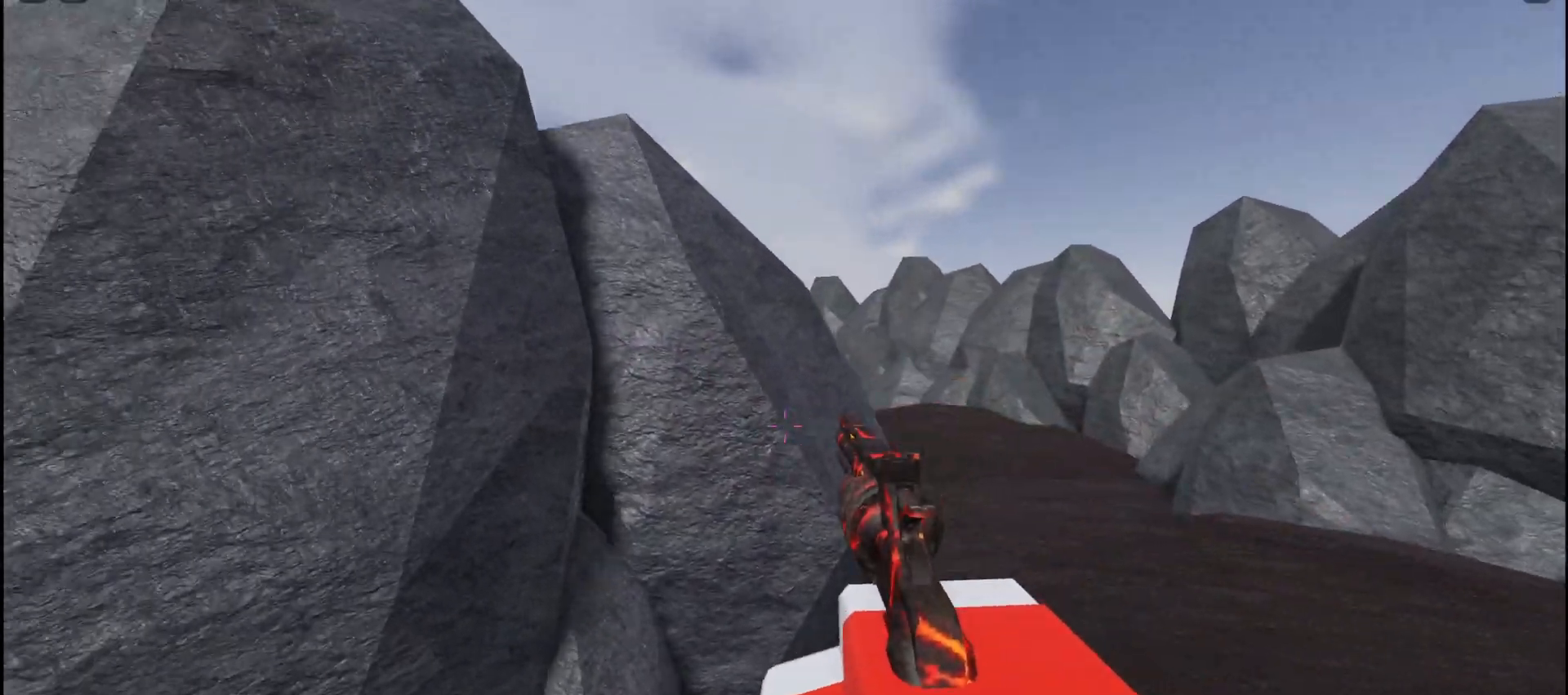
{"keys": ["d"], "mouse": [], "events": [[117, "a", "up"], [183, "d", "down"]]}
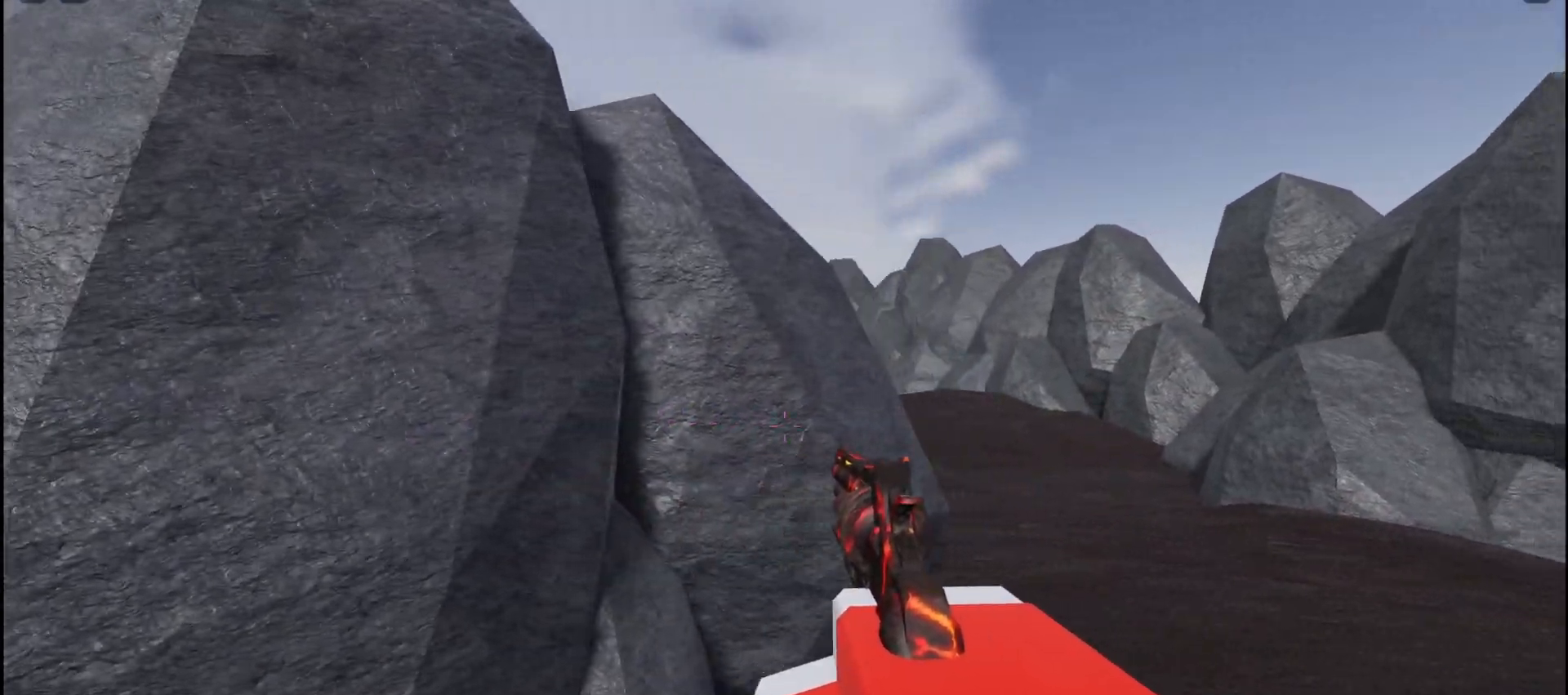
{"keys": ["w"], "mouse": [], "events": [[33, "w", "down"], [417, "d", "up"]]}
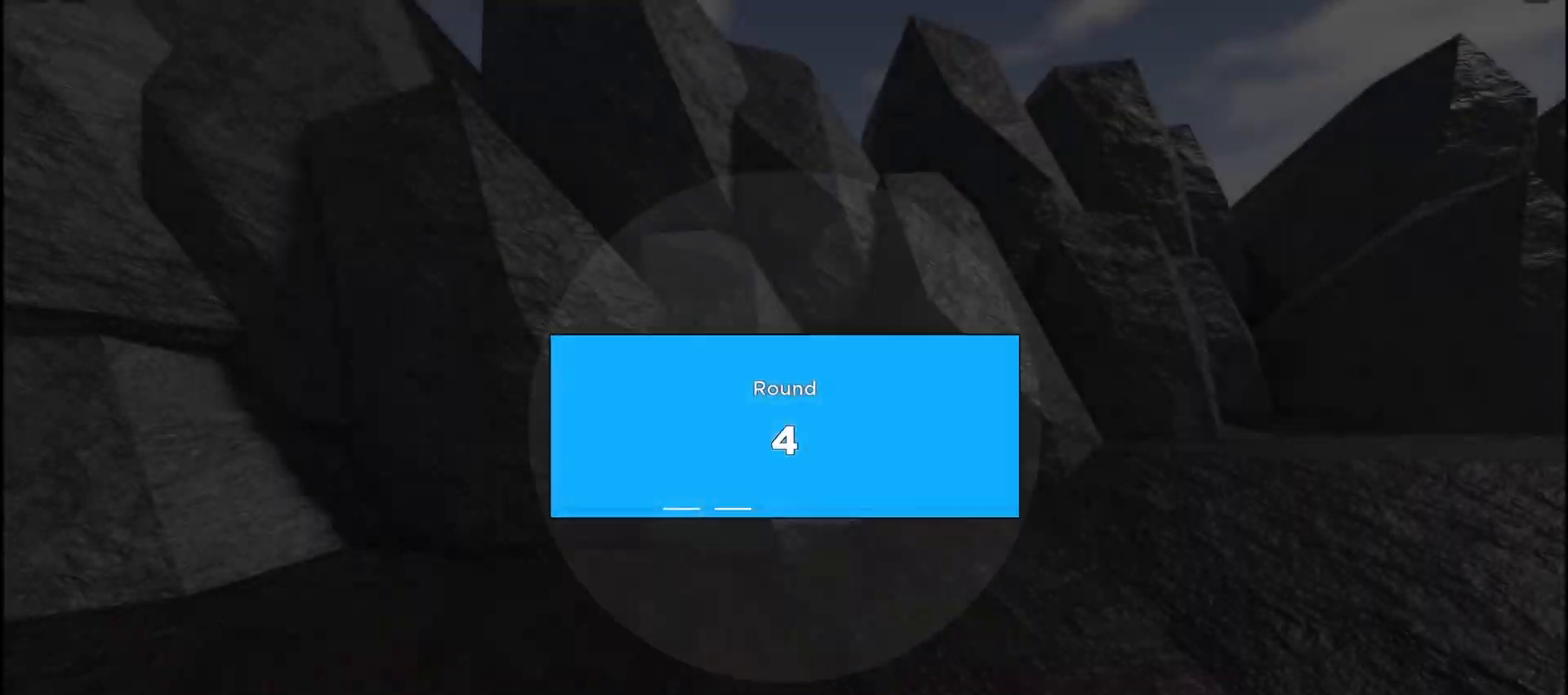
{"keys": [], "mouse": [], "events": [[150, "w", "up"]]}
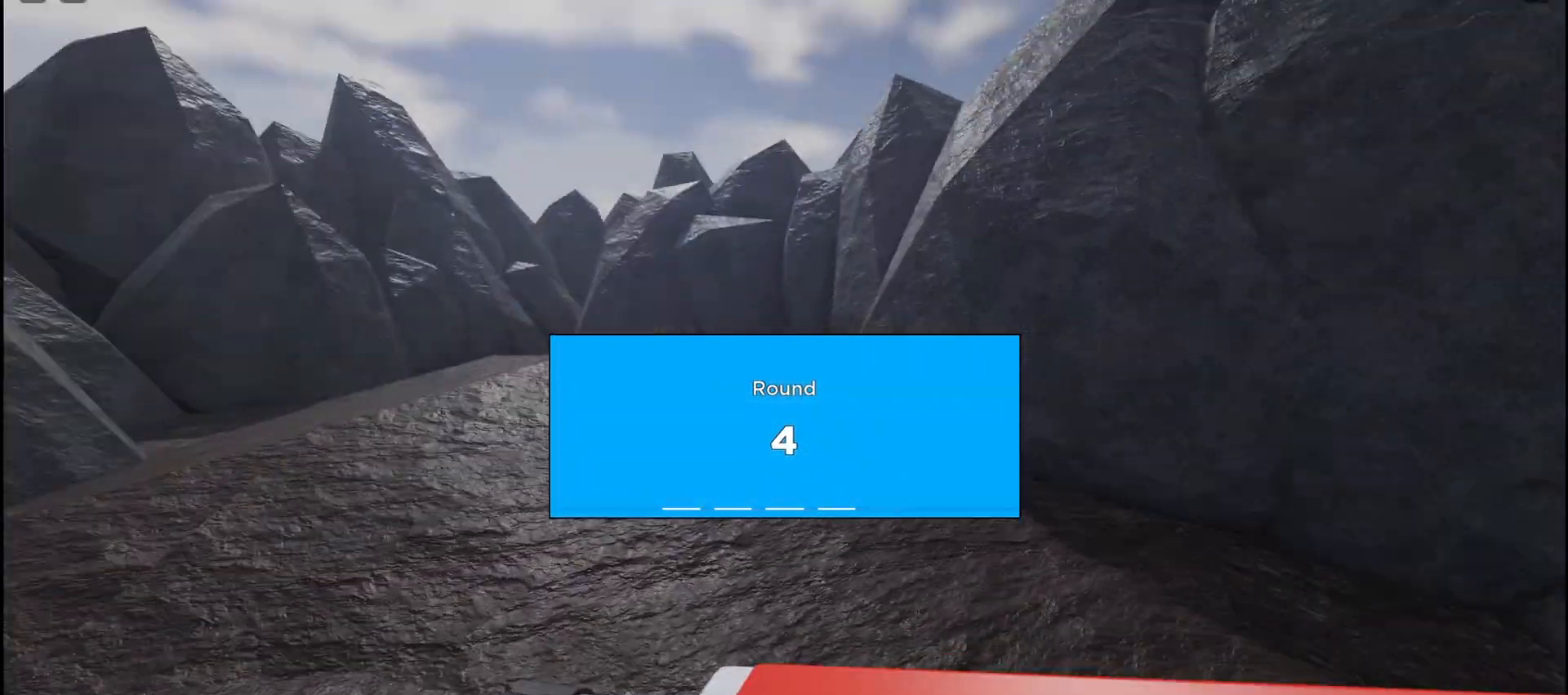
{"keys": [], "mouse": [], "events": []}
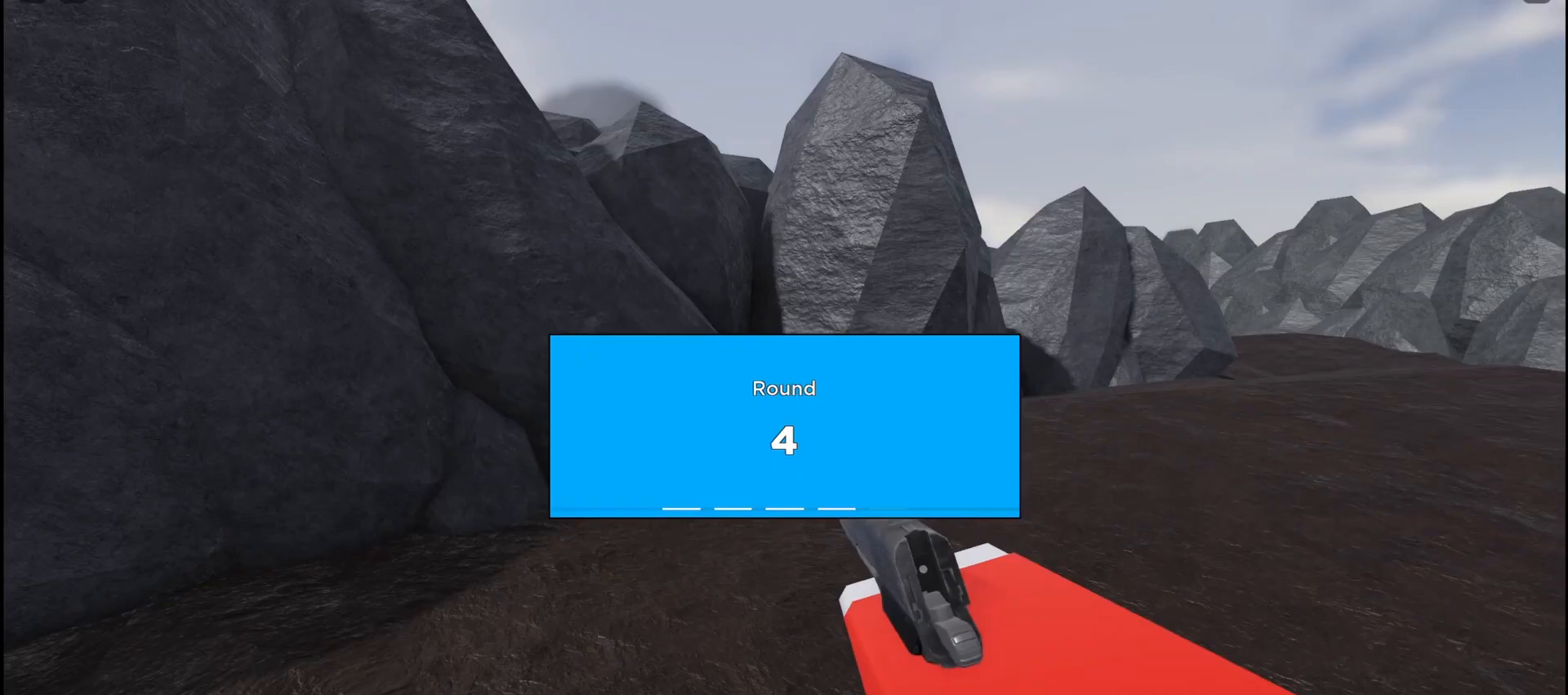
{"keys": ["w"], "mouse": [], "events": [[300, "w", "down"]]}
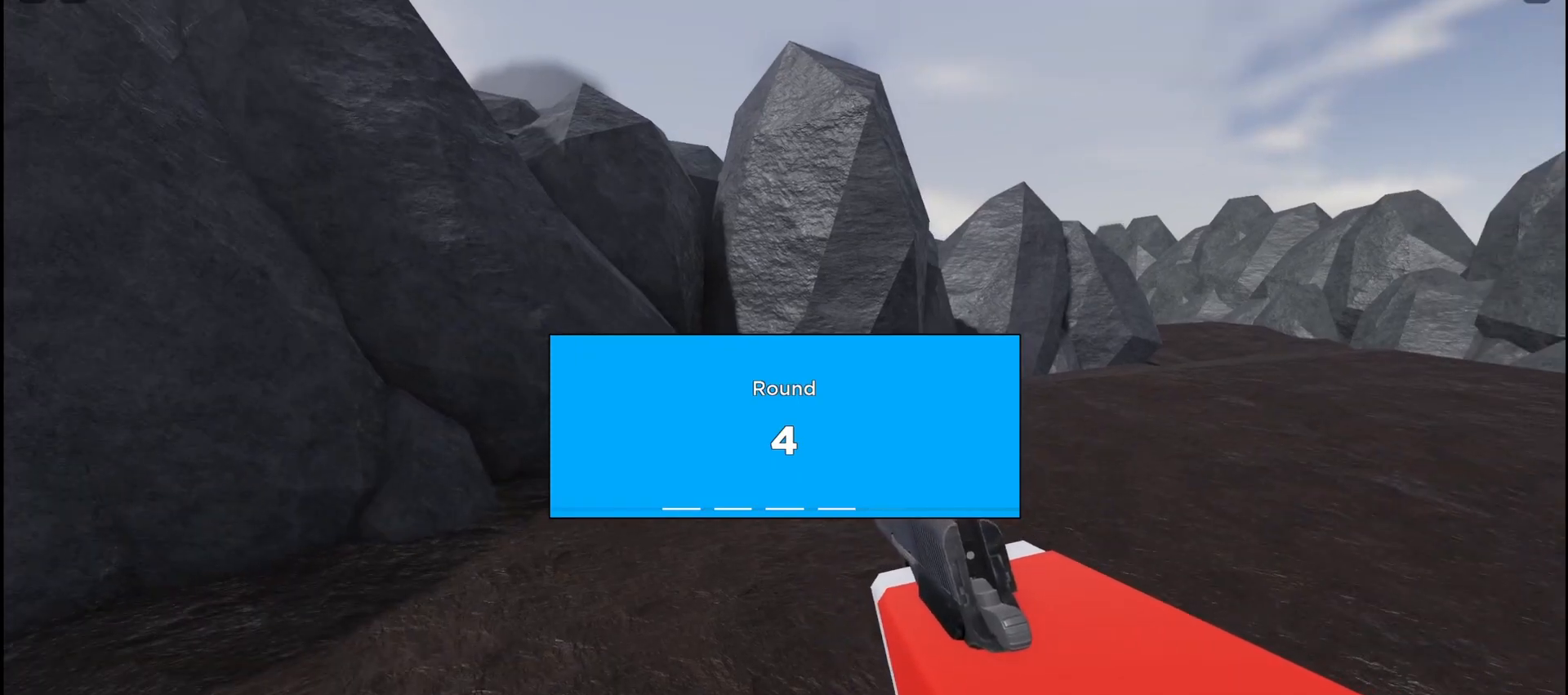
{"keys": [], "mouse": [], "events": [[133, "w", "up"]]}